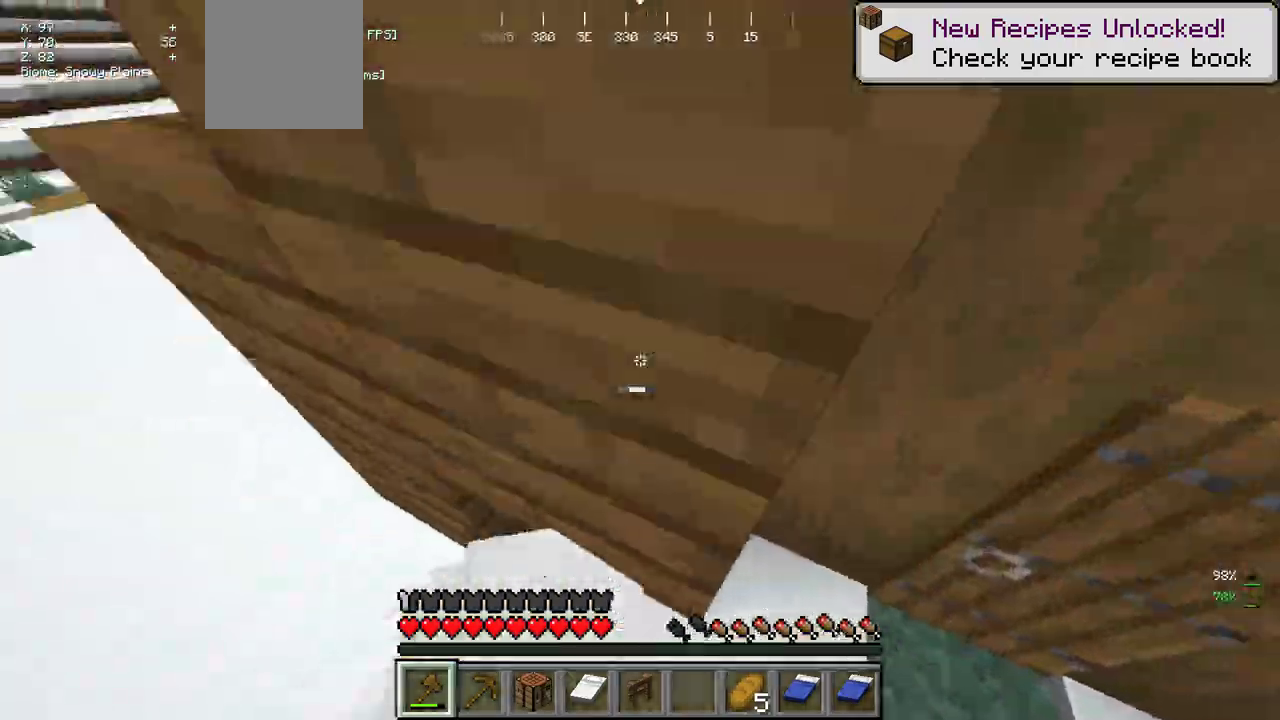
Gameplay with keyboard and mouse; each line is a JSON object with the keys and mouse buttons held at the frame after it. "events" lists presses ("down") and releases ("up") of "a", "d", "s", "w", "mouse_left" and "mouse_right" between this image and that frame as [ms after this image, input, new state], when the widget could be followed in between. "mouse_left", "mouse_right" = the "left", "right" buttons of the "mouse" list. No other keys are recorded. Fast repeated clicks can show as one long hold. Mouse movement is not recorded.
{"keys": ["d", "s"], "mouse": [], "events": [[50, "w", "down"], [200, "mouse_left", "down"], [300, "mouse_left", "up"], [333, "w", "up"], [366, "d", "down"], [450, "s", "down"]]}
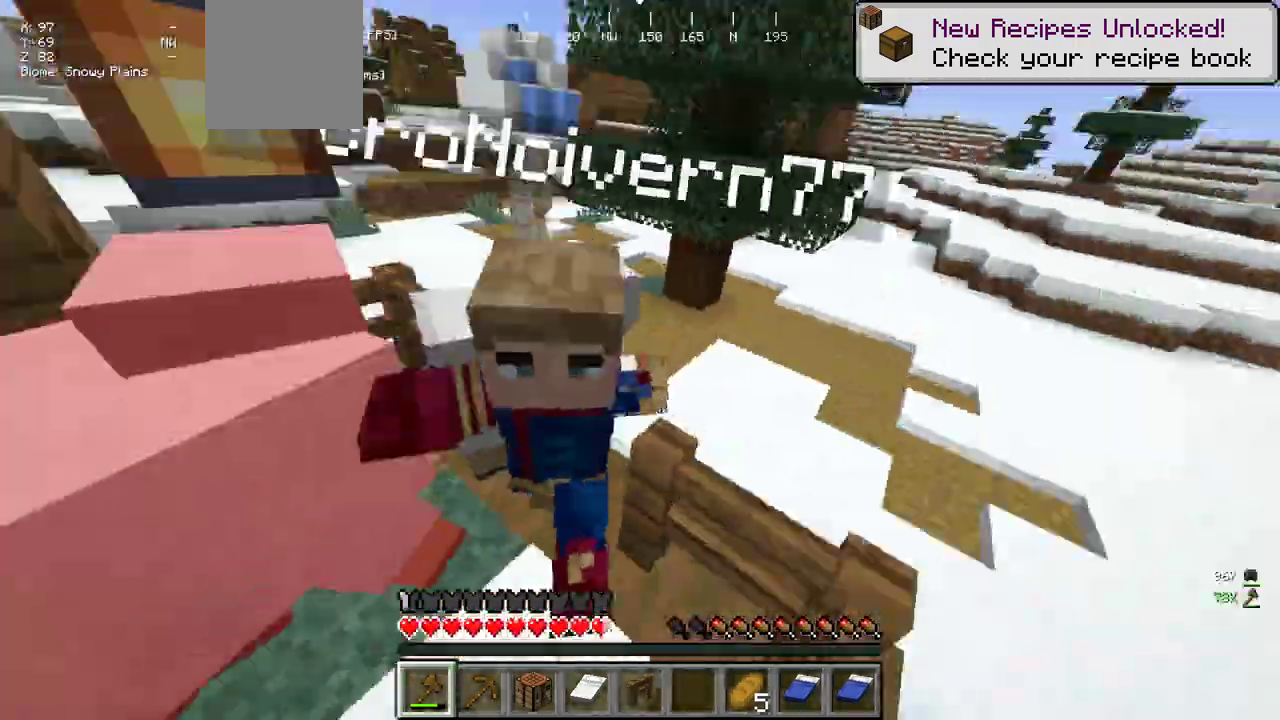
{"keys": [], "mouse": [], "events": [[16, "d", "up"], [33, "a", "down"], [116, "s", "up"], [233, "w", "down"], [250, "mouse_right", "down"], [350, "mouse_right", "up"], [366, "mouse_left", "down"], [383, "a", "up"], [416, "w", "up"], [483, "mouse_left", "up"]]}
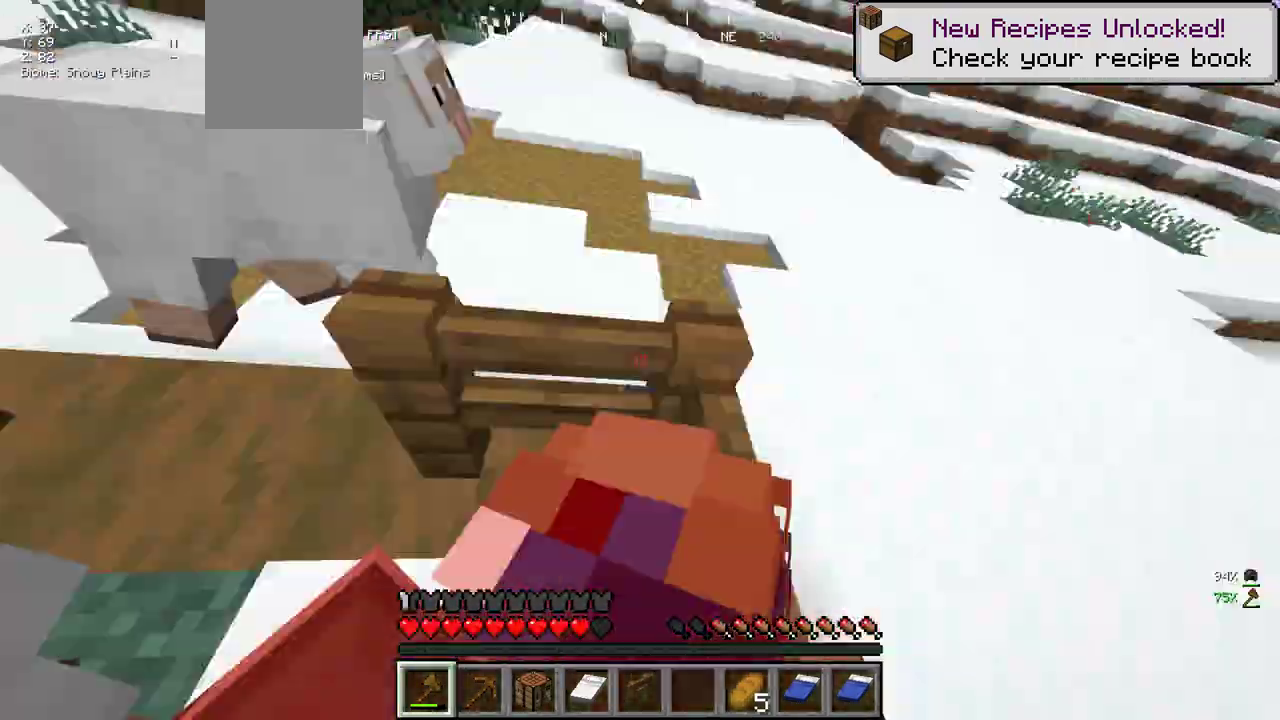
{"keys": [], "mouse": [], "events": [[33, "a", "down"], [266, "s", "down"], [366, "a", "up"], [383, "d", "down"], [466, "s", "up"], [483, "d", "up"]]}
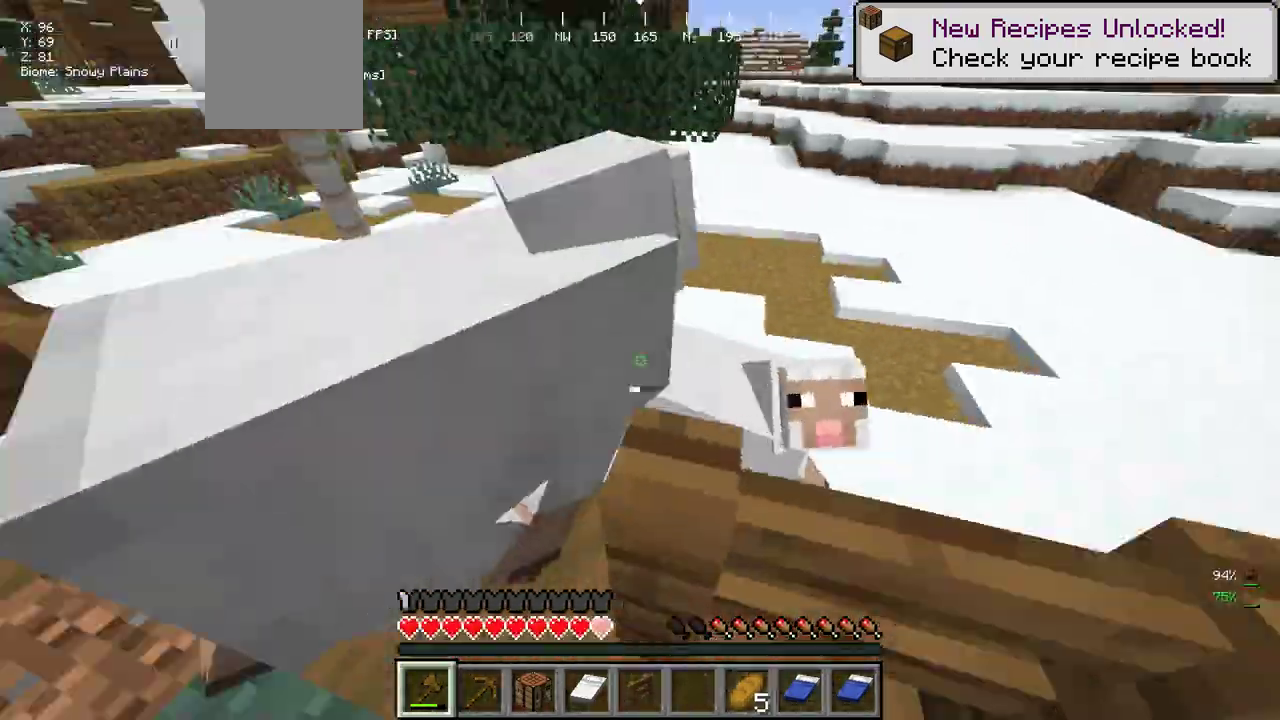
{"keys": ["w"], "mouse": [], "events": [[16, "w", "down"], [183, "a", "down"], [400, "a", "up"]]}
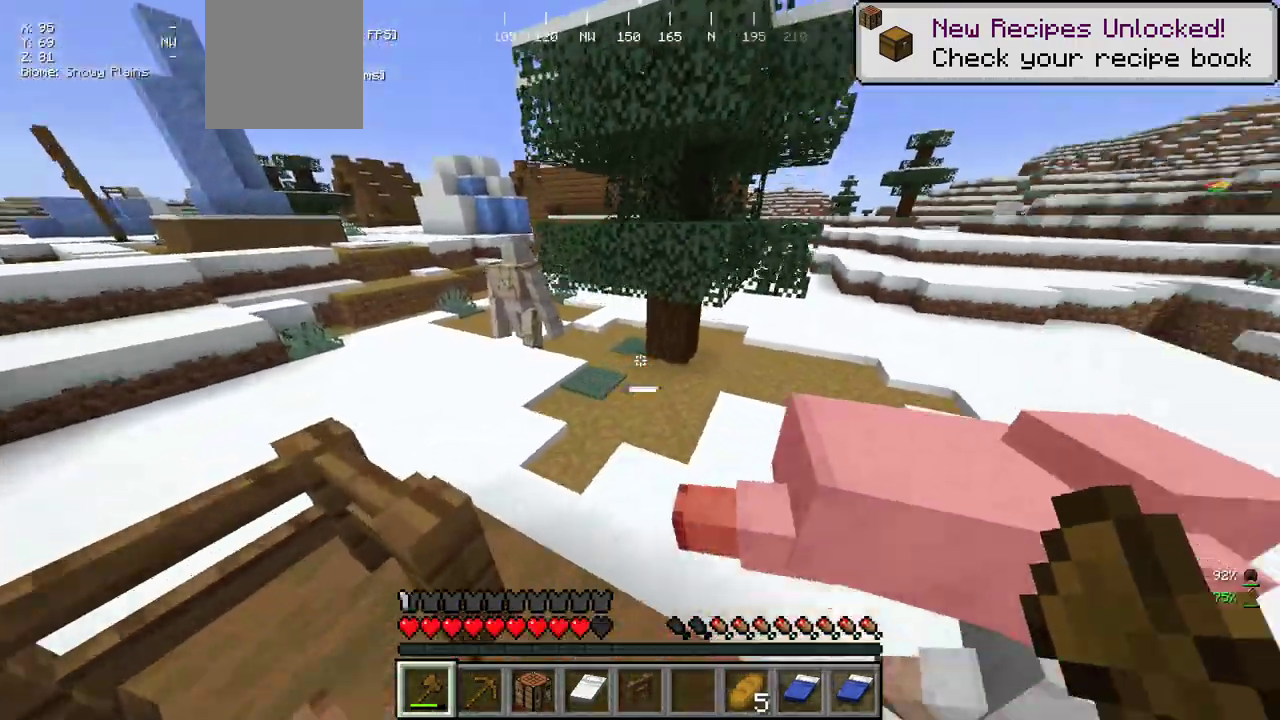
{"keys": [], "mouse": ["left"], "events": [[216, "a", "down"], [416, "a", "up"], [416, "w", "up"], [450, "mouse_left", "down"]]}
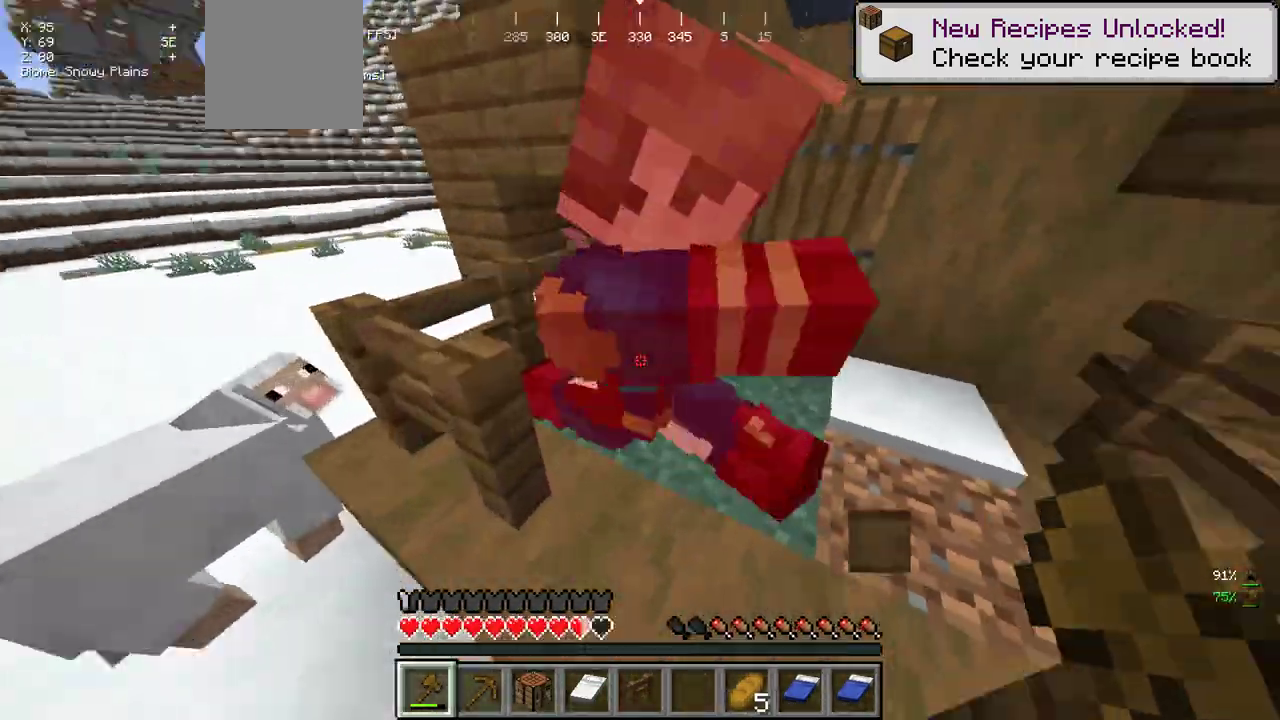
{"keys": ["s"], "mouse": [], "events": [[100, "mouse_left", "up"], [116, "s", "down"]]}
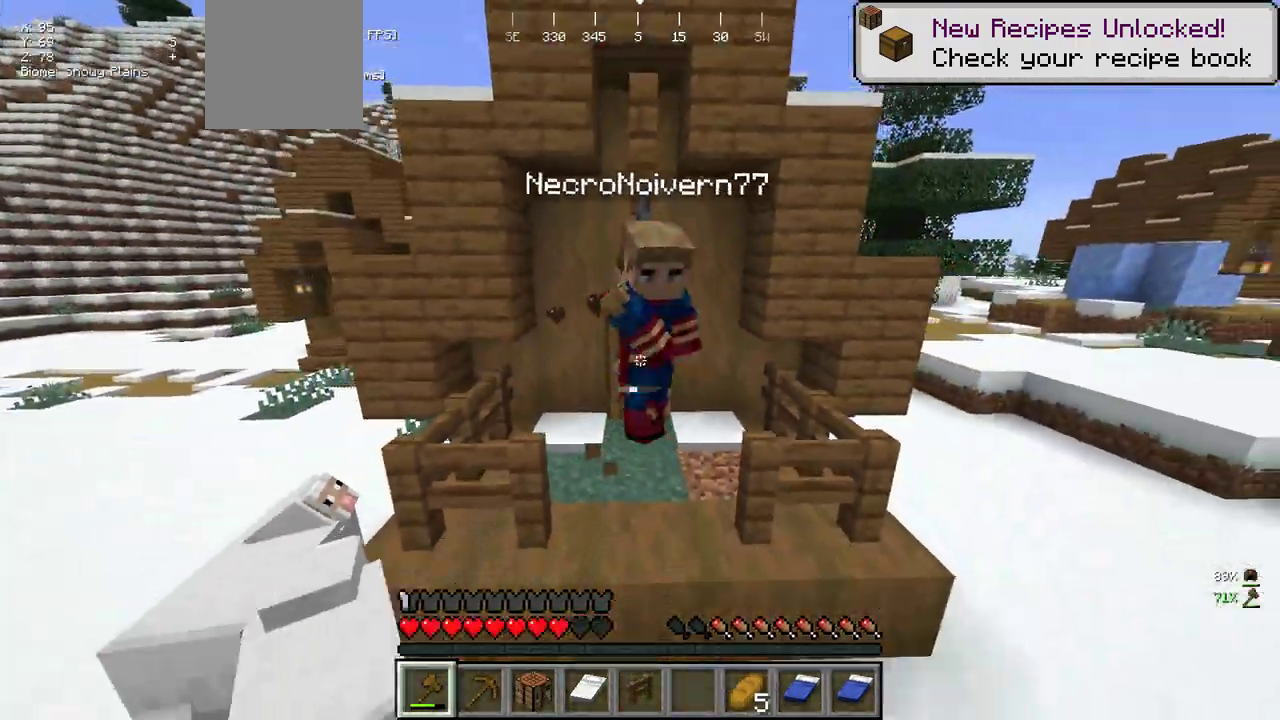
{"keys": ["w"], "mouse": [], "events": [[100, "s", "up"], [150, "w", "down"]]}
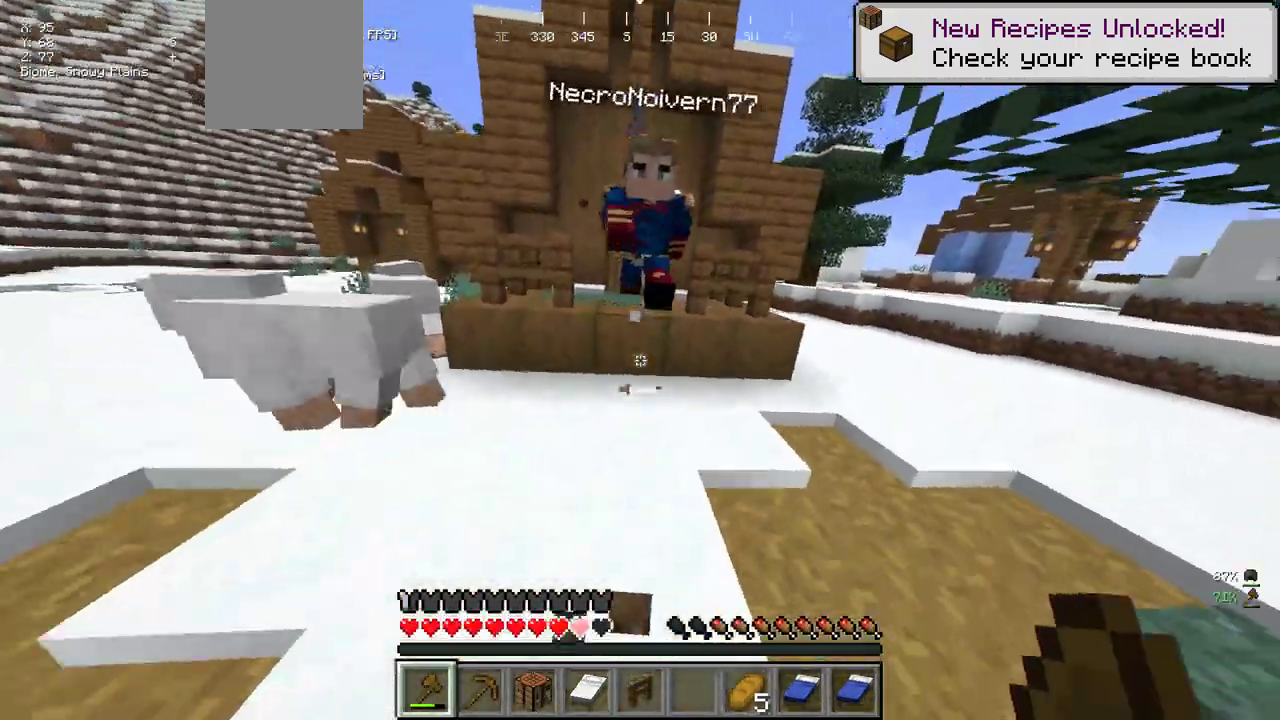
{"keys": [], "mouse": [], "events": [[16, "w", "up"], [166, "w", "down"], [250, "mouse_left", "down"], [333, "w", "up"], [383, "mouse_left", "up"]]}
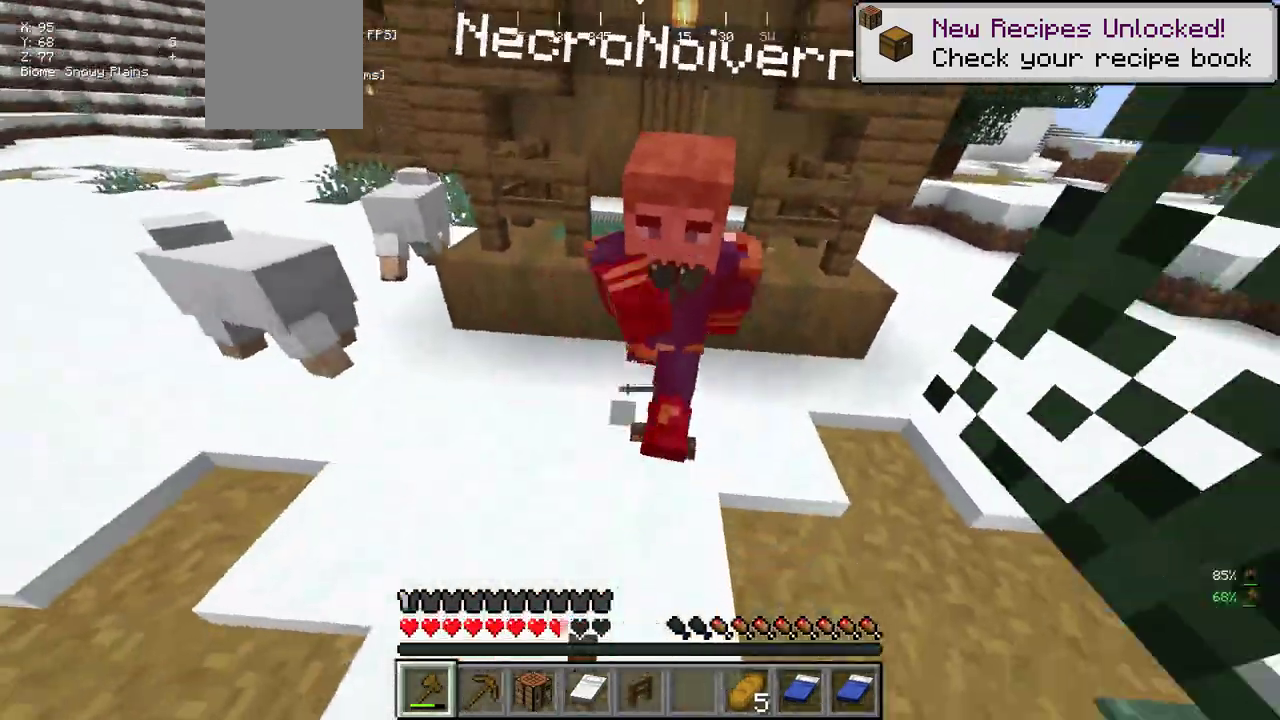
{"keys": ["w"], "mouse": [], "events": [[83, "s", "down"], [283, "s", "up"], [316, "w", "down"]]}
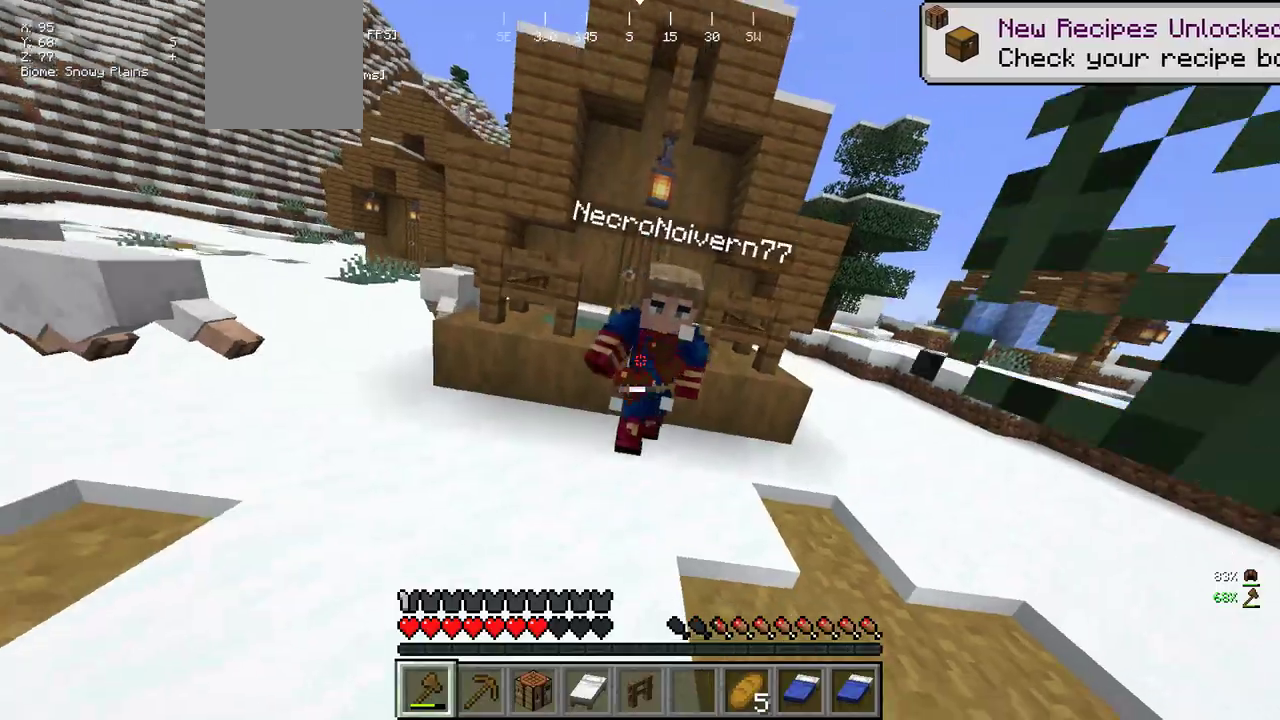
{"keys": [], "mouse": [], "events": [[316, "mouse_left", "down"], [350, "w", "up"], [466, "mouse_left", "up"]]}
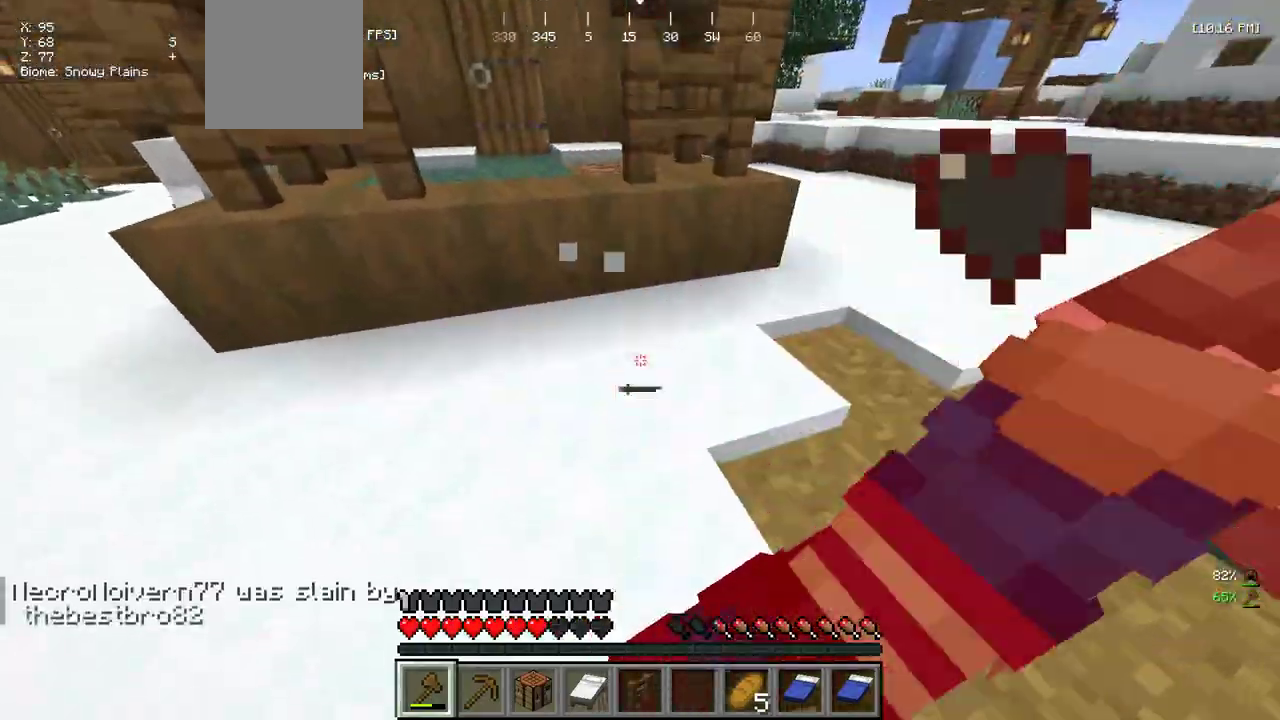
{"keys": ["w"], "mouse": [], "events": [[33, "w", "down"]]}
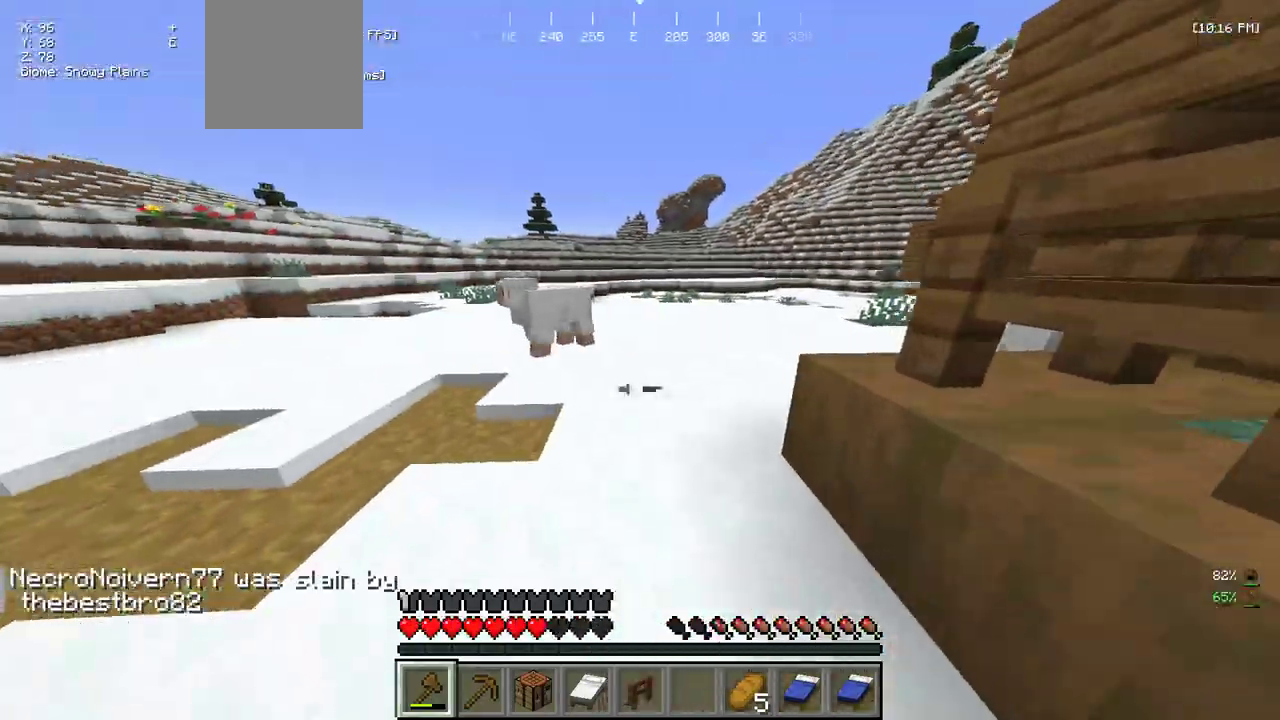
{"keys": [], "mouse": [], "events": [[83, "a", "down"], [183, "a", "up"], [400, "w", "up"]]}
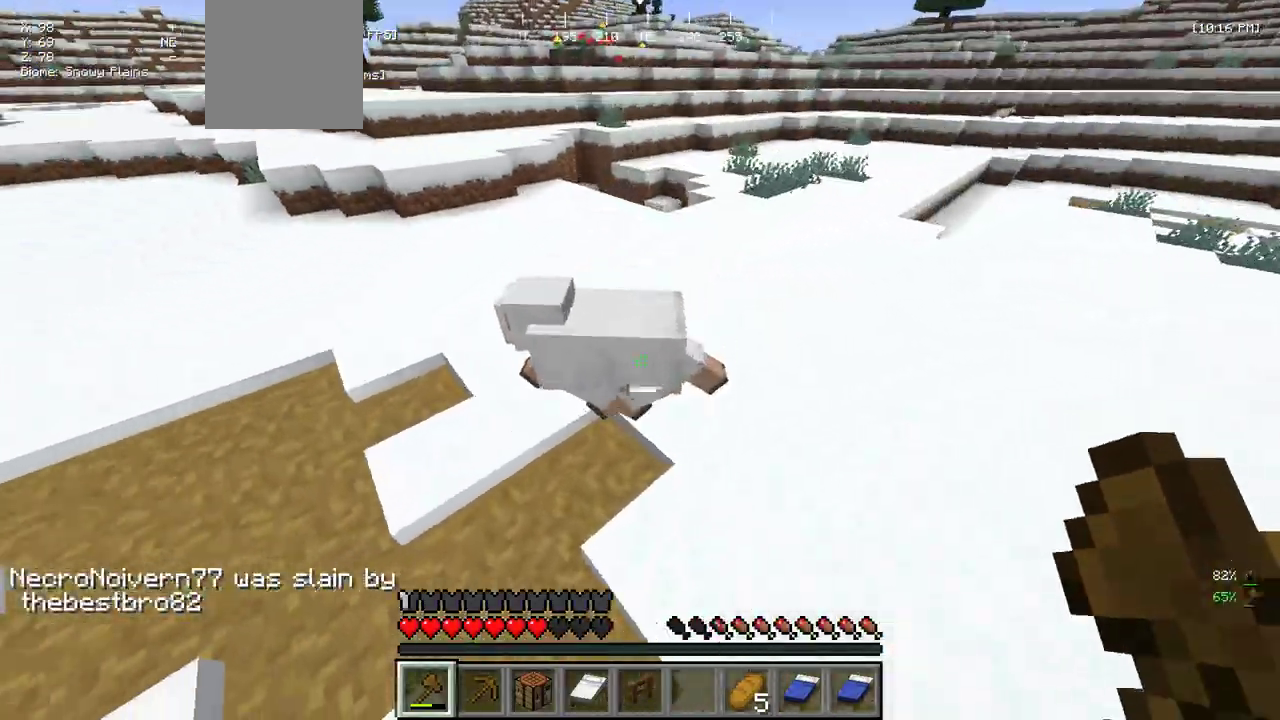
{"keys": ["w"], "mouse": [], "events": [[16, "a", "down"], [133, "w", "down"], [233, "mouse_left", "down"], [250, "a", "up"], [350, "mouse_left", "up"]]}
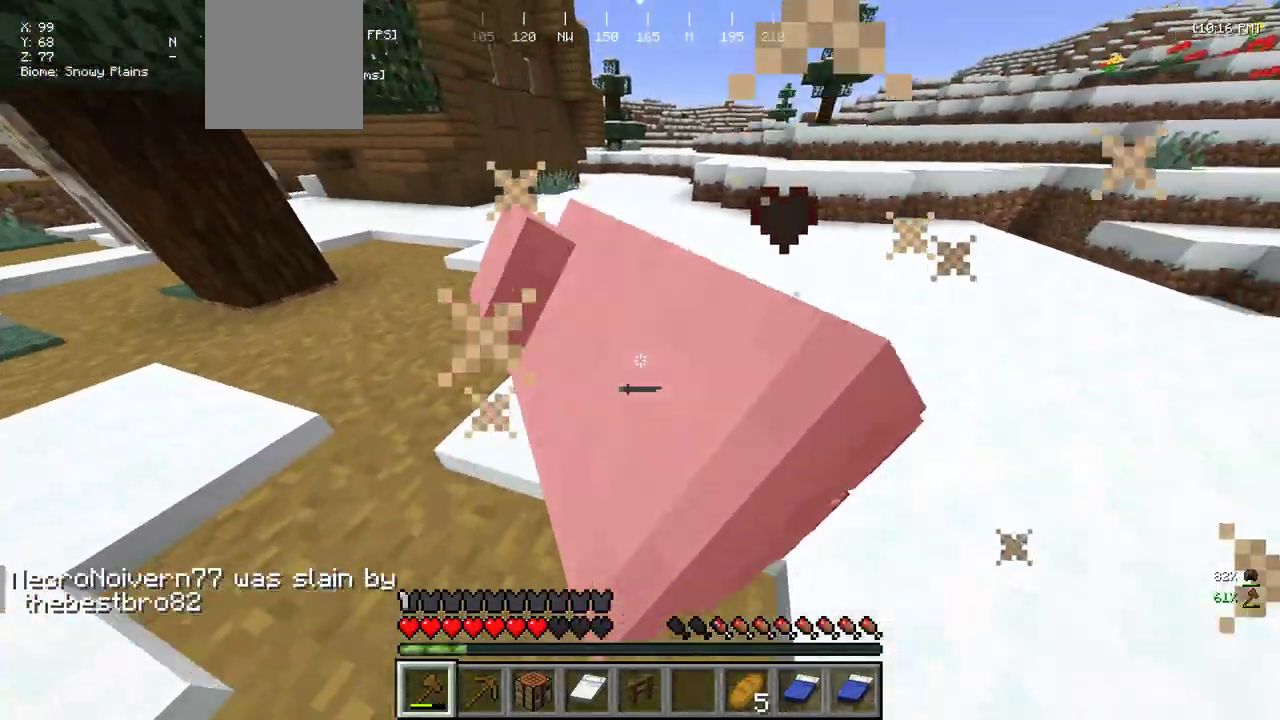
{"keys": ["a", "w"], "mouse": [], "events": [[283, "a", "down"]]}
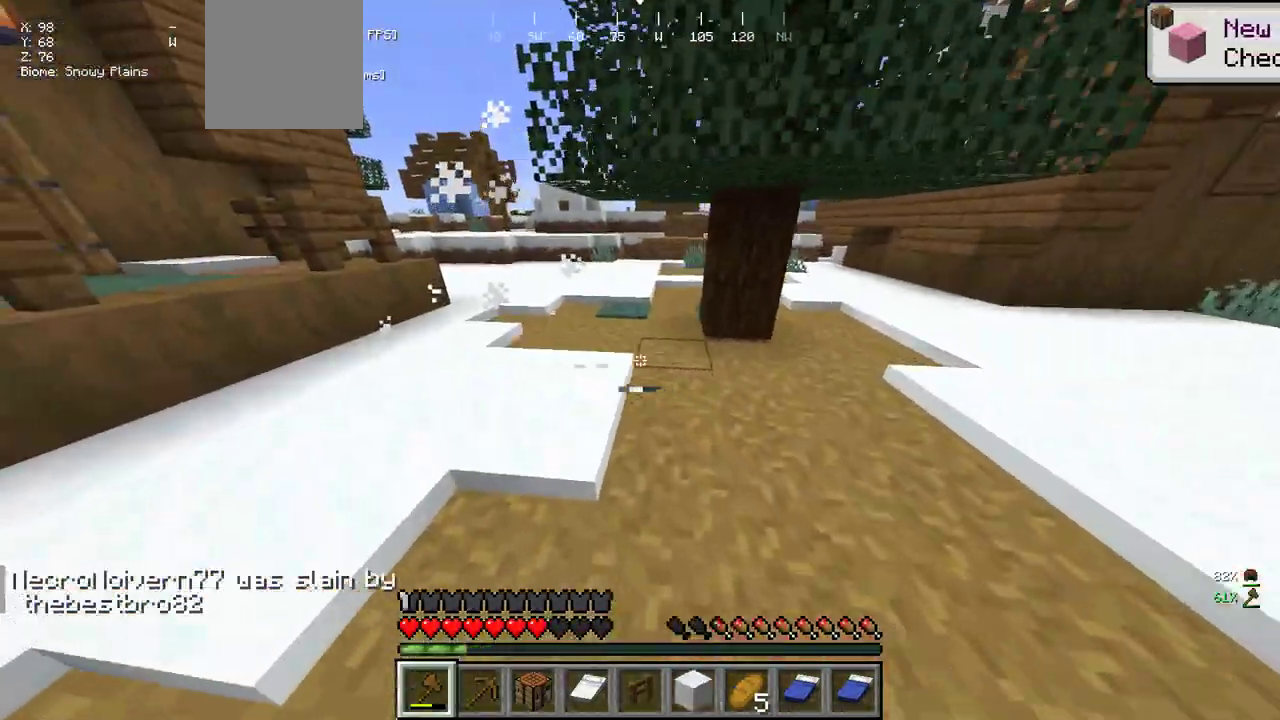
{"keys": ["w"], "mouse": [], "events": [[450, "a", "up"]]}
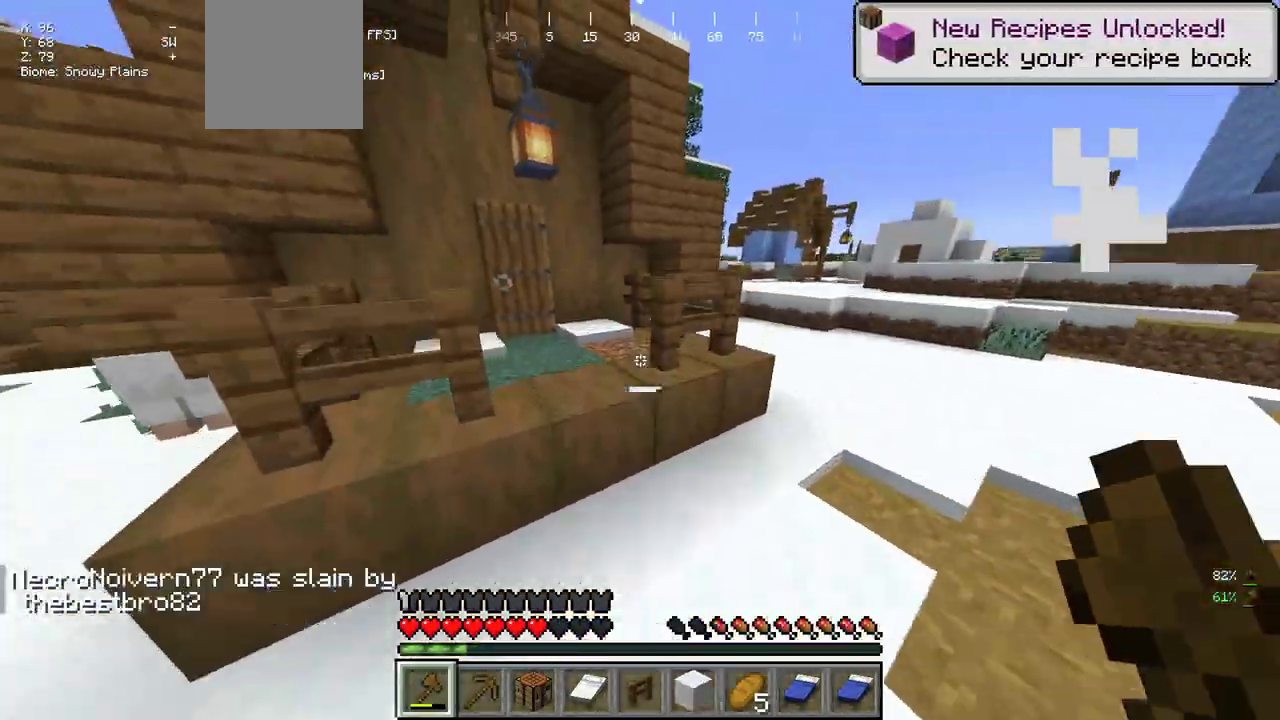
{"keys": ["w"], "mouse": [], "events": [[116, "d", "down"], [500, "d", "up"]]}
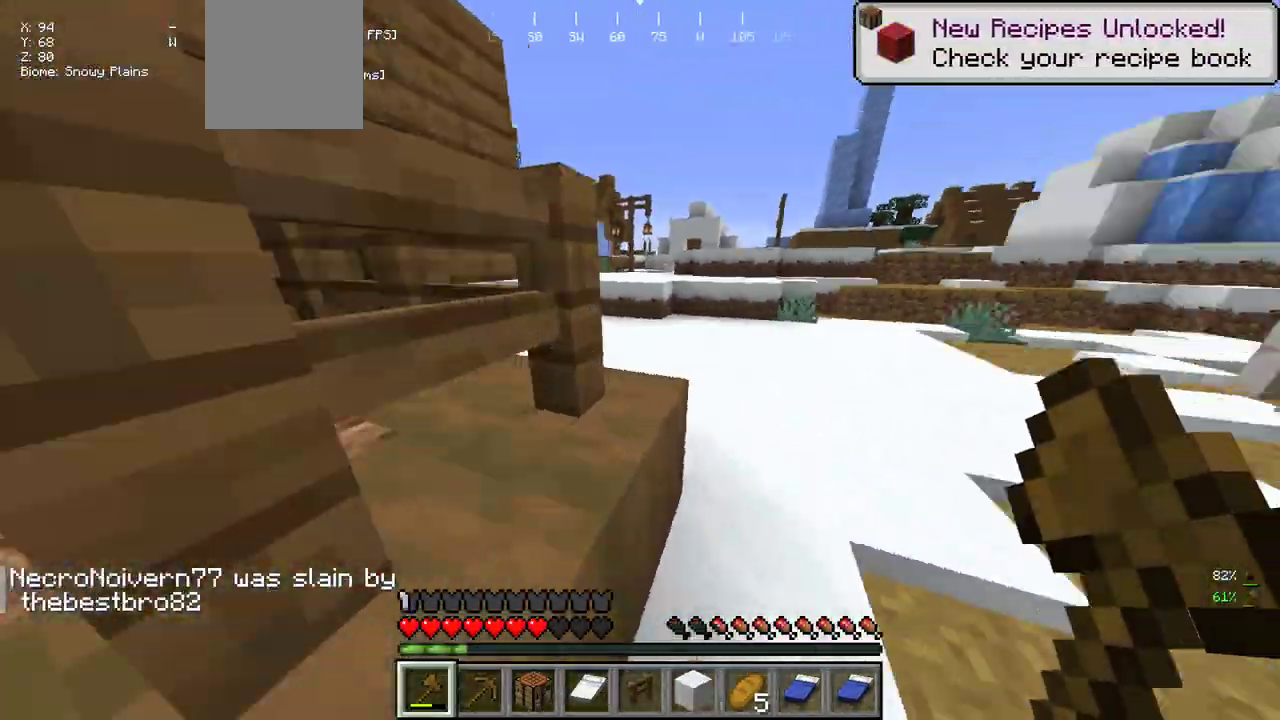
{"keys": [], "mouse": [], "events": [[50, "a", "down"], [166, "a", "up"], [433, "w", "up"]]}
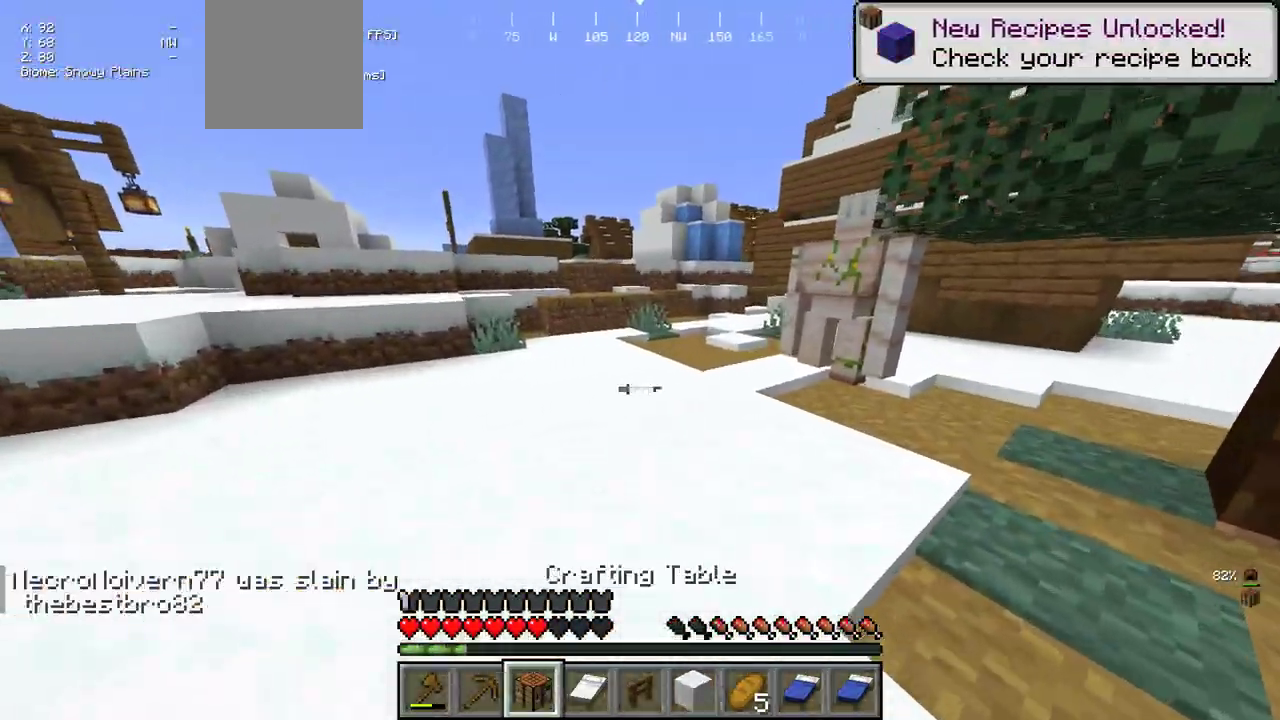
{"keys": [], "mouse": [], "events": []}
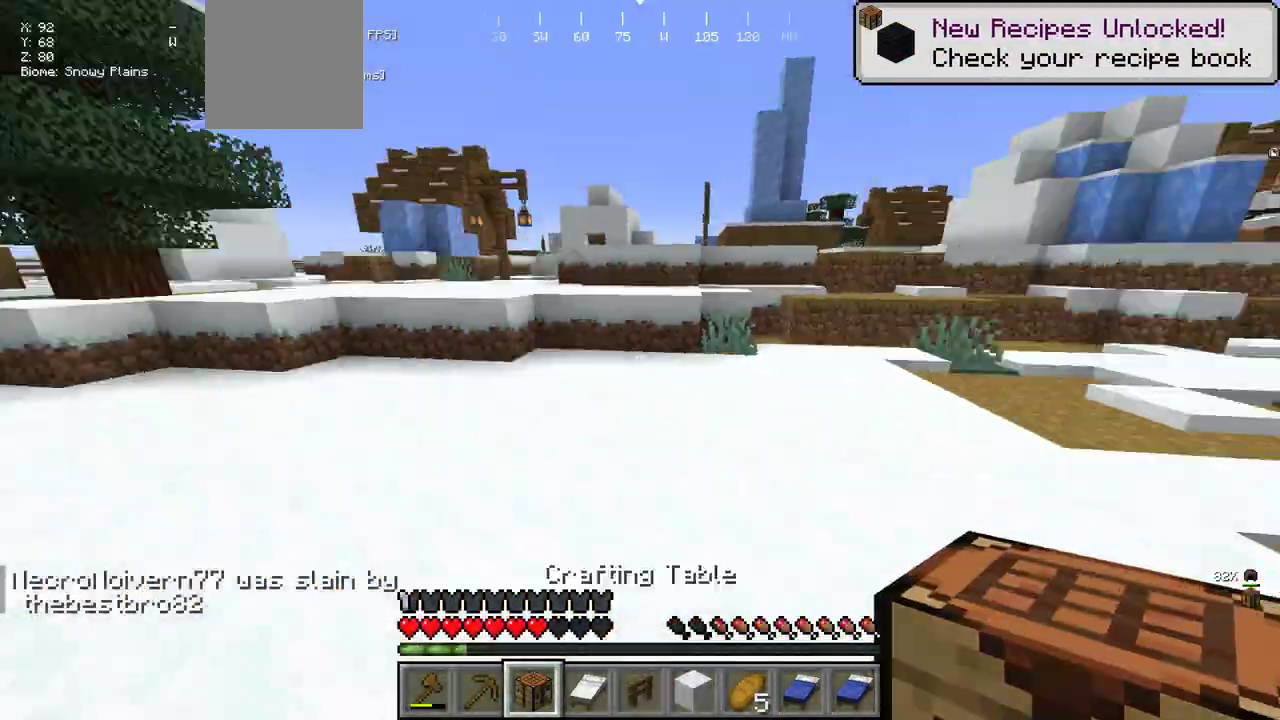
{"keys": [], "mouse": [], "events": [[50, "a", "down"], [166, "w", "down"], [366, "a", "up"], [416, "w", "up"]]}
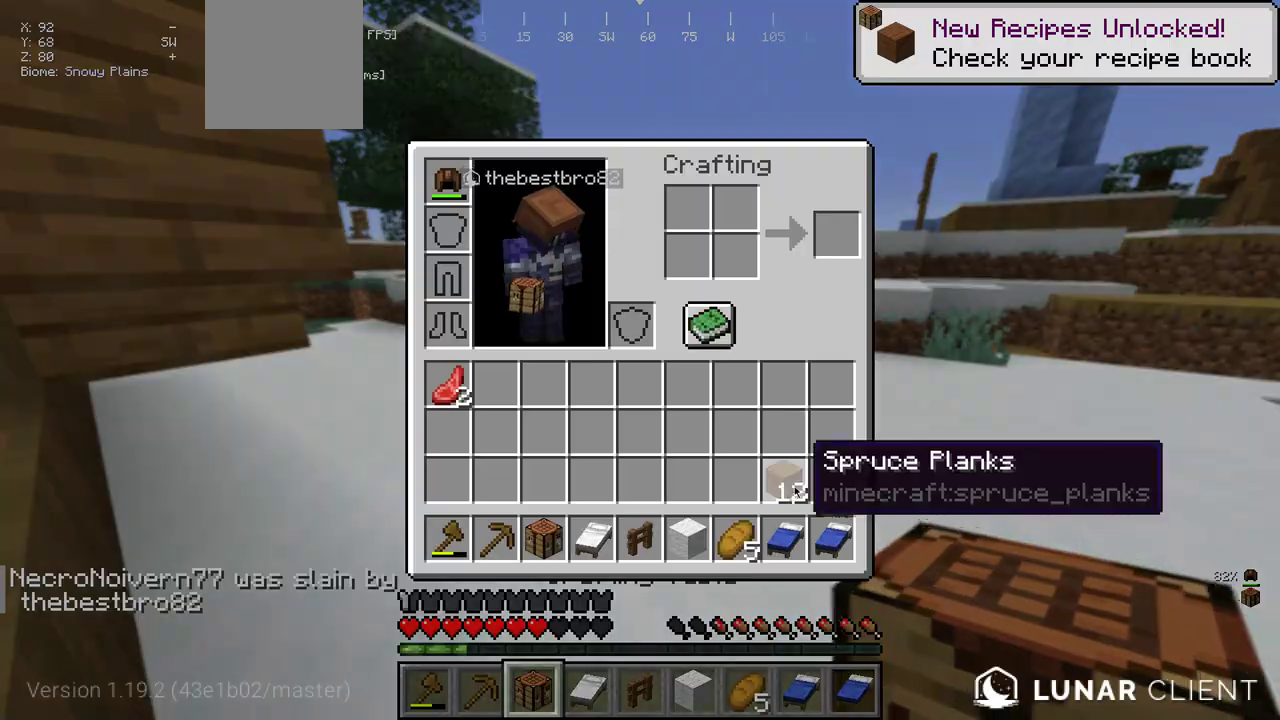
{"keys": [], "mouse": [], "events": []}
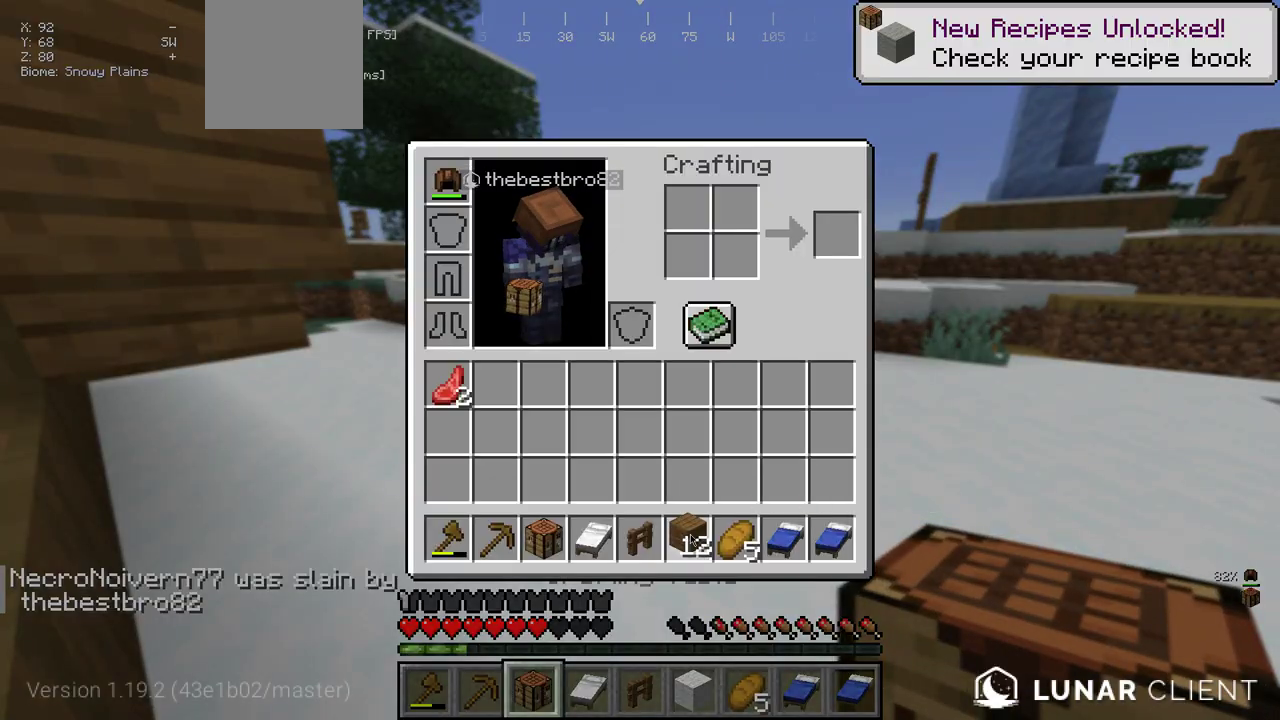
{"keys": ["w"], "mouse": [], "events": [[500, "w", "down"]]}
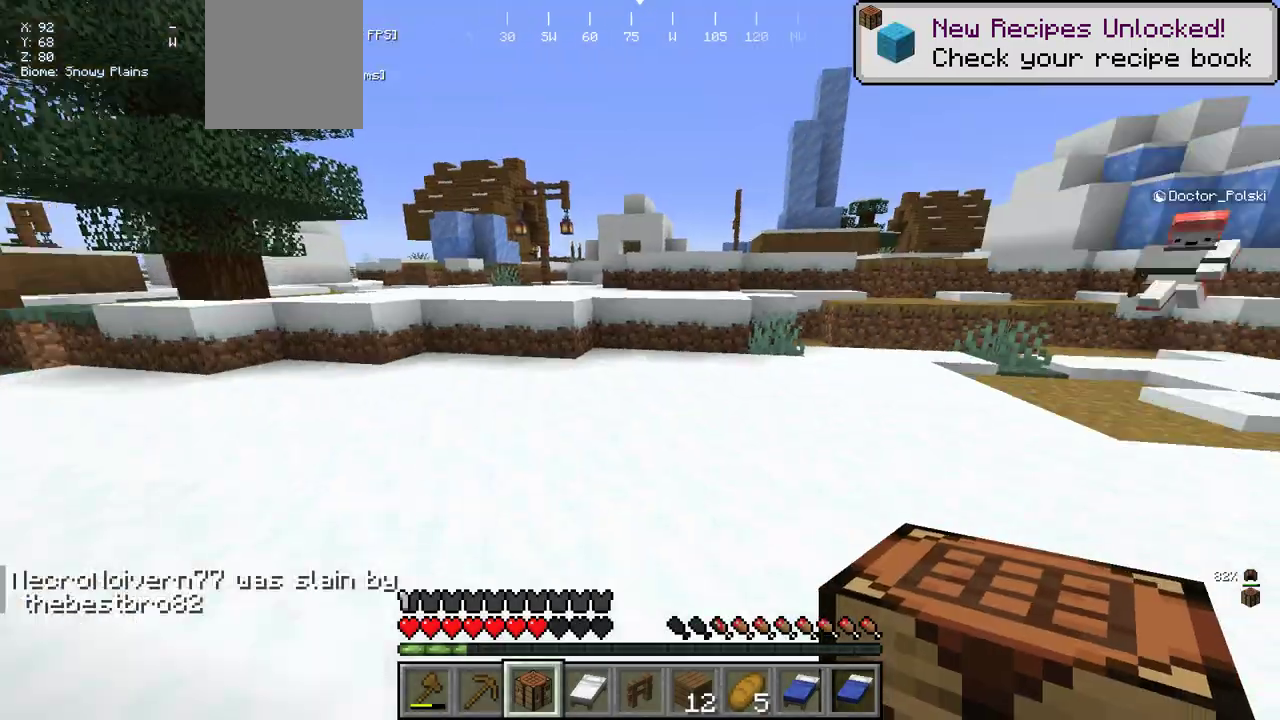
{"keys": ["w"], "mouse": [], "events": [[133, "a", "down"], [233, "a", "up"]]}
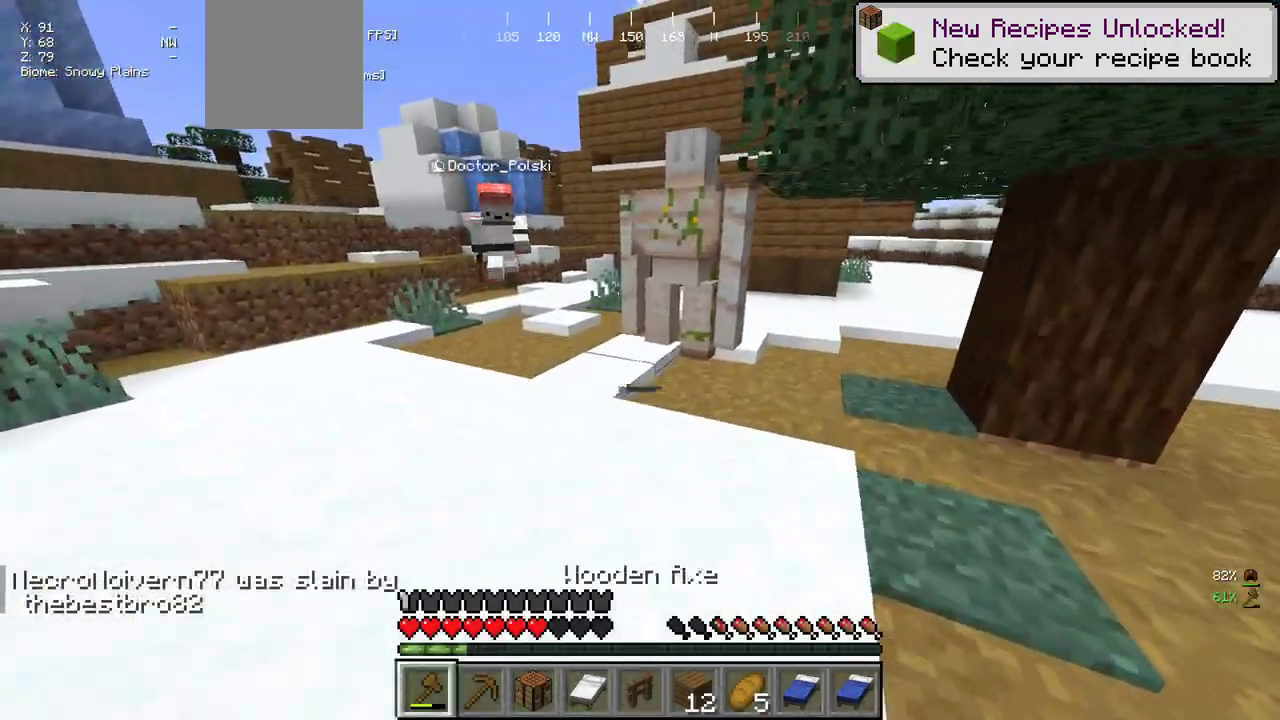
{"keys": ["d"], "mouse": [], "events": [[83, "w", "up"], [150, "a", "down"], [283, "w", "down"], [333, "d", "down"], [333, "w", "up"], [366, "a", "up"]]}
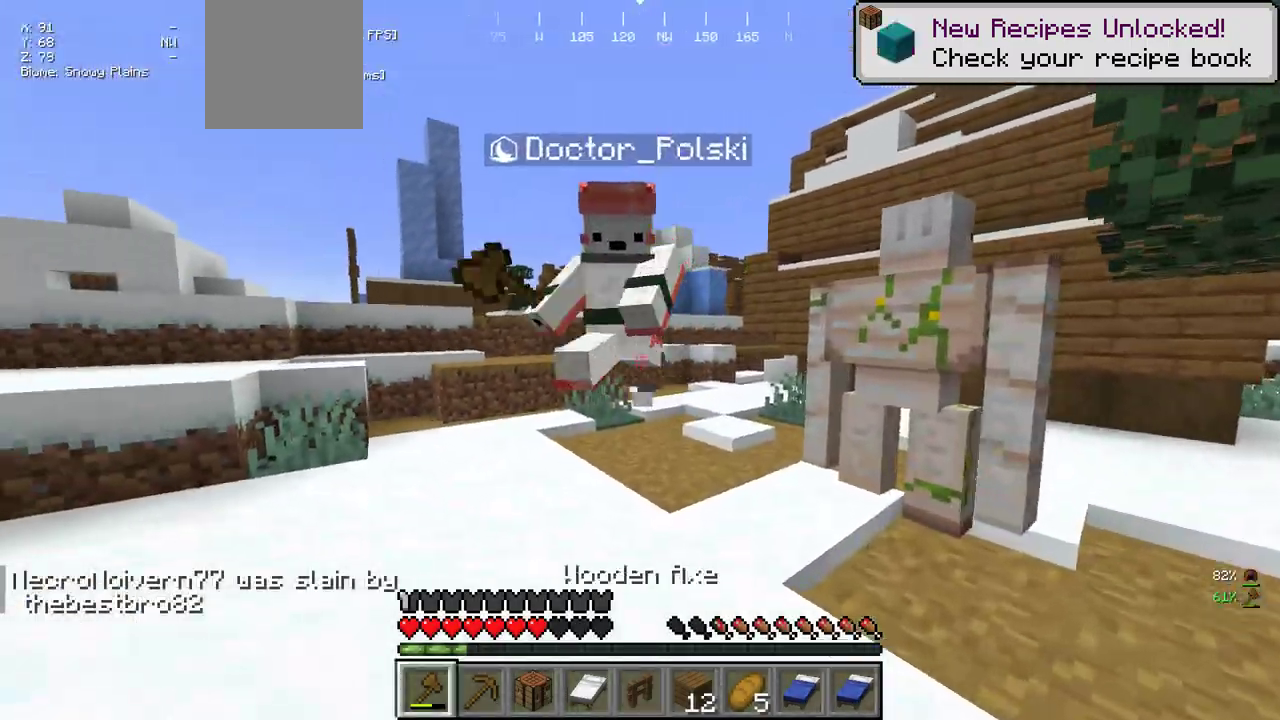
{"keys": ["w"], "mouse": [], "events": [[66, "mouse_left", "down"], [116, "s", "down"], [150, "mouse_left", "up"], [300, "s", "up"], [333, "w", "down"], [450, "d", "up"]]}
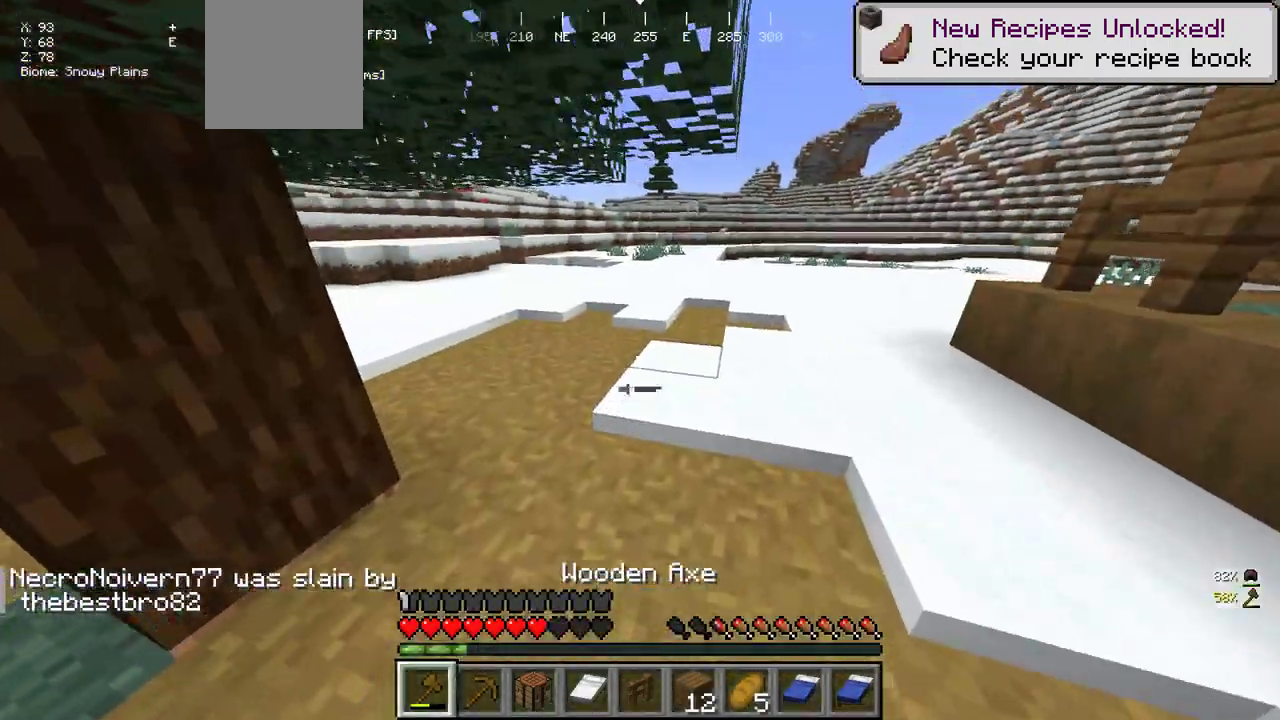
{"keys": ["w"], "mouse": [], "events": []}
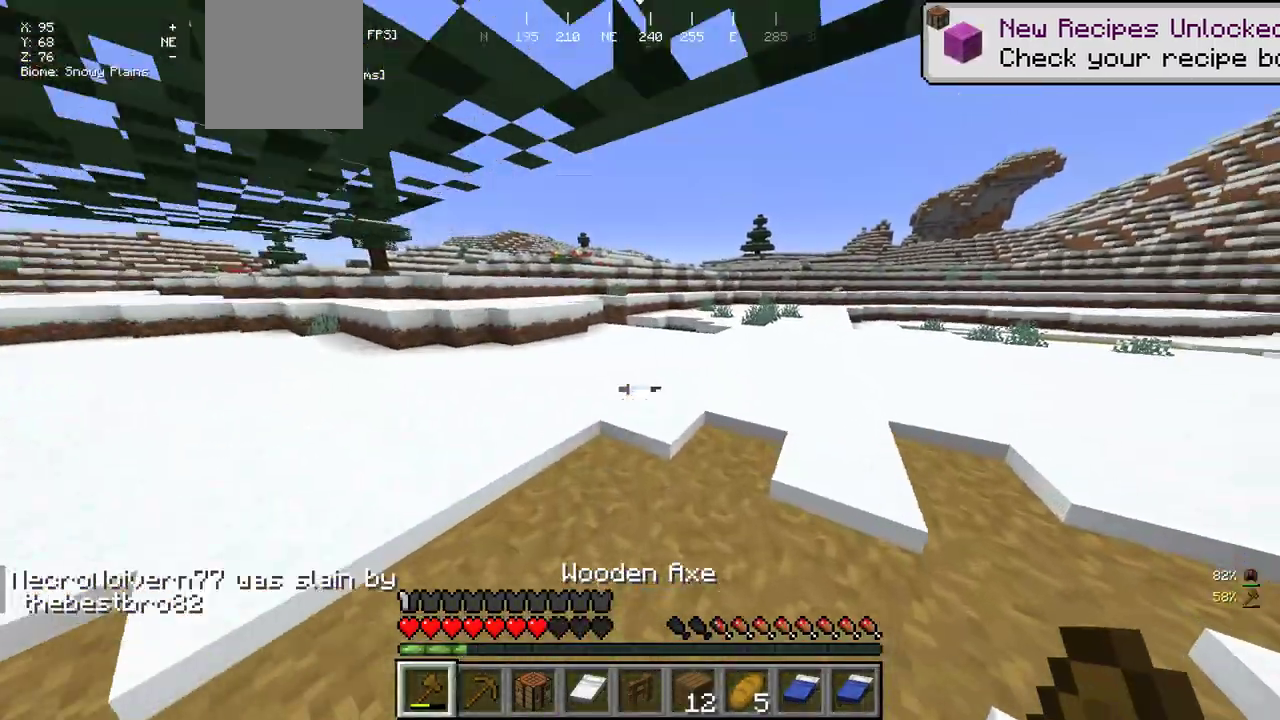
{"keys": ["w"], "mouse": [], "events": []}
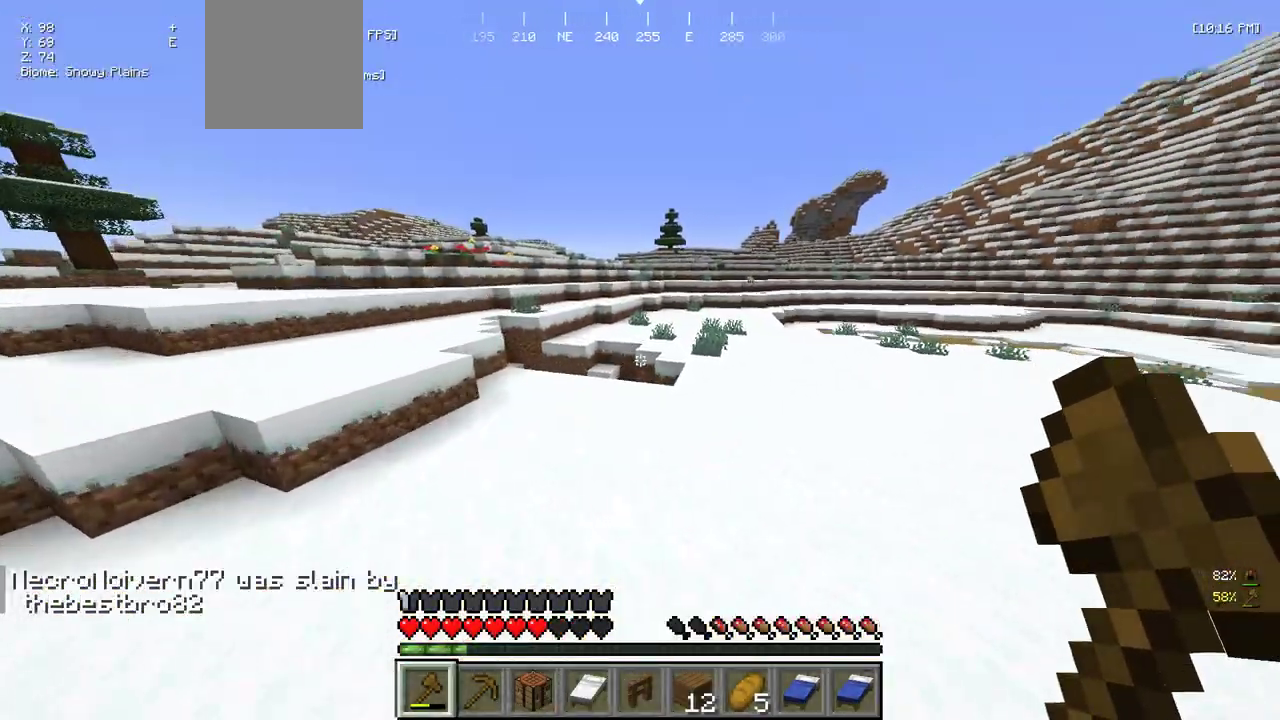
{"keys": ["w"], "mouse": [], "events": []}
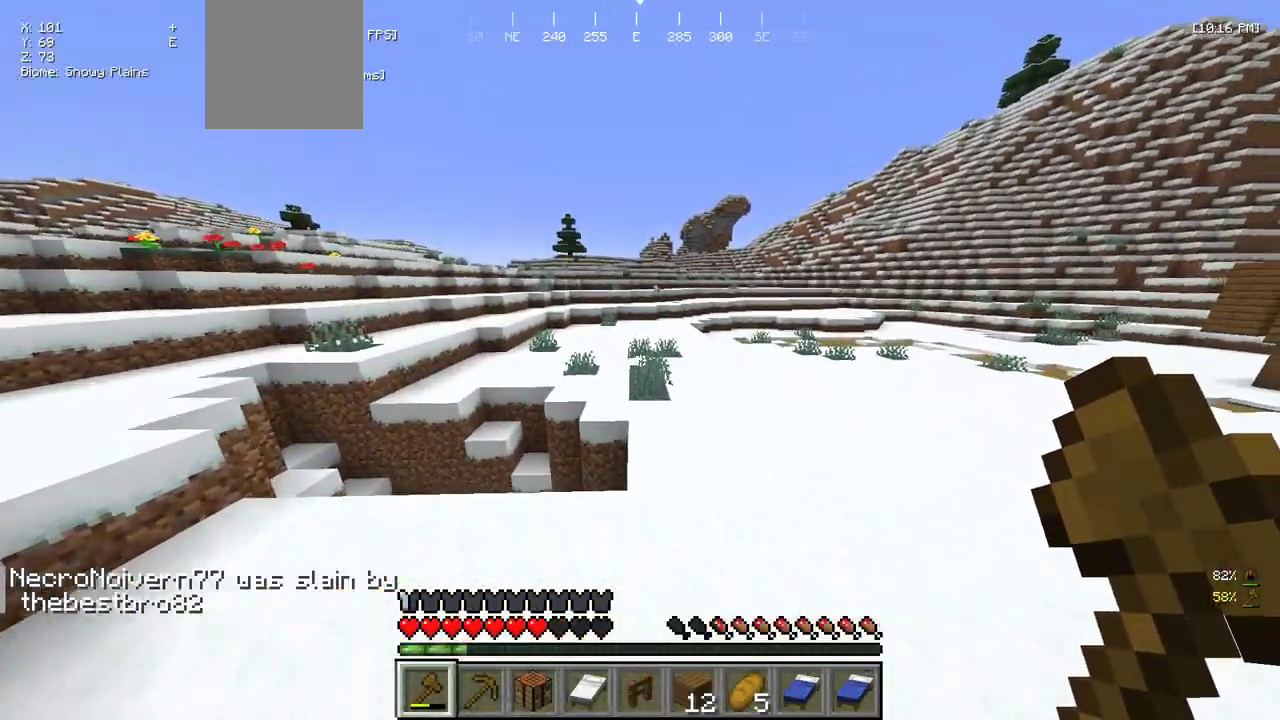
{"keys": ["w"], "mouse": [], "events": []}
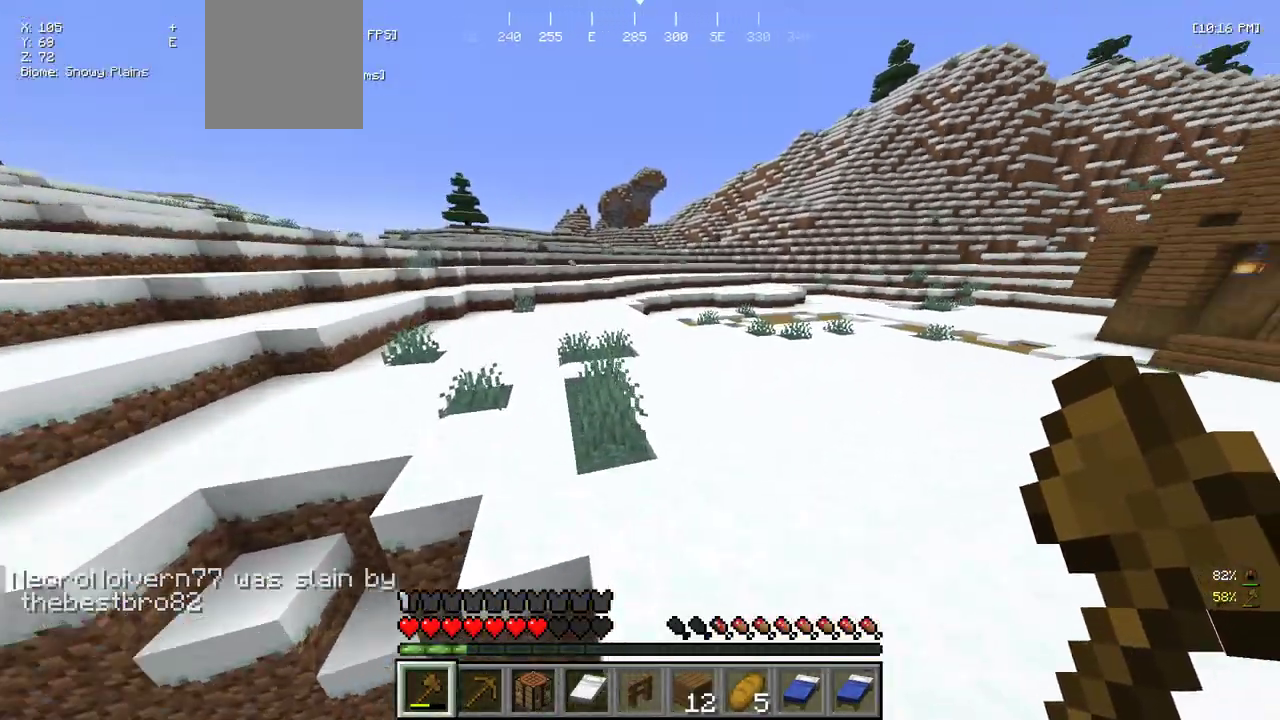
{"keys": ["w"], "mouse": [], "events": []}